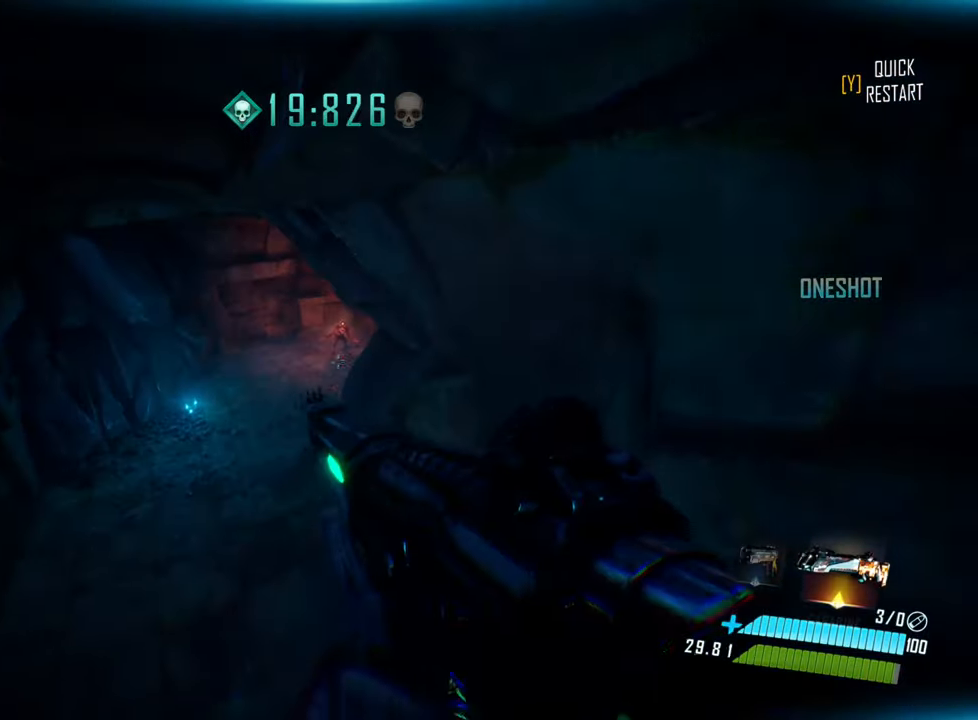
Gameplay with keyboard; each line is a JSON object with the keys held at the frame after it. "events" lists presses ("down") and releases ("up") of "a", "ctrl", "d", "e", "f", "q", "r", "s", "shift", "space", "tab" and "w" between this image and that frame as [ms after this image, input, new state], when the widget could be followed in between. No other keys are recorded. Mouse input is not recorded.
{"keys": ["w"], "events": [[117, "d", "up"]]}
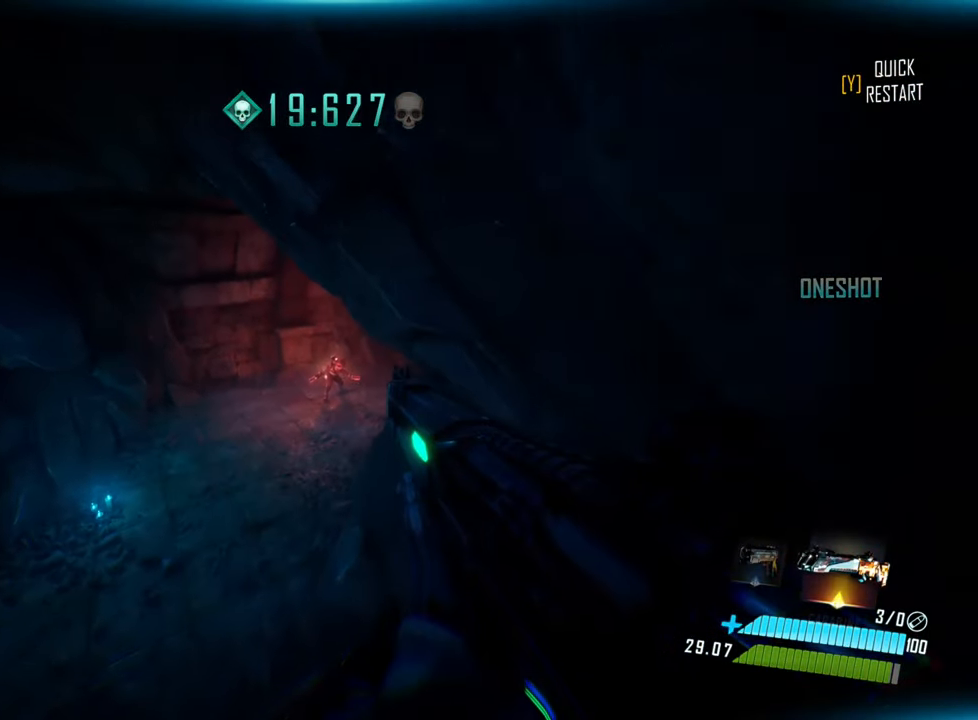
{"keys": ["w"], "events": [[283, "q", "down"], [400, "q", "up"]]}
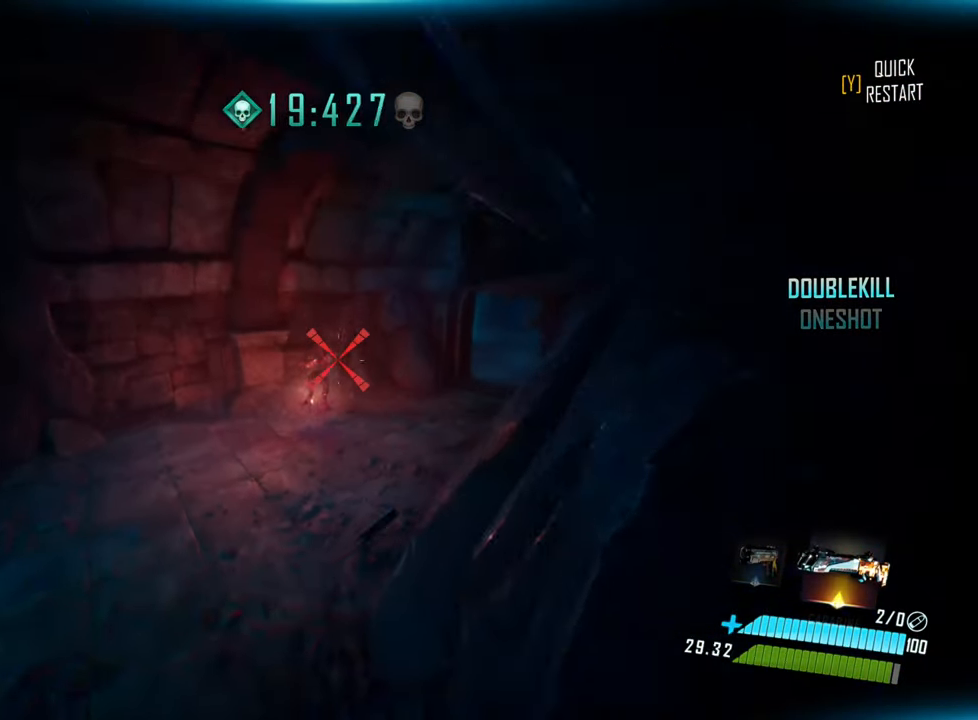
{"keys": ["w"], "events": []}
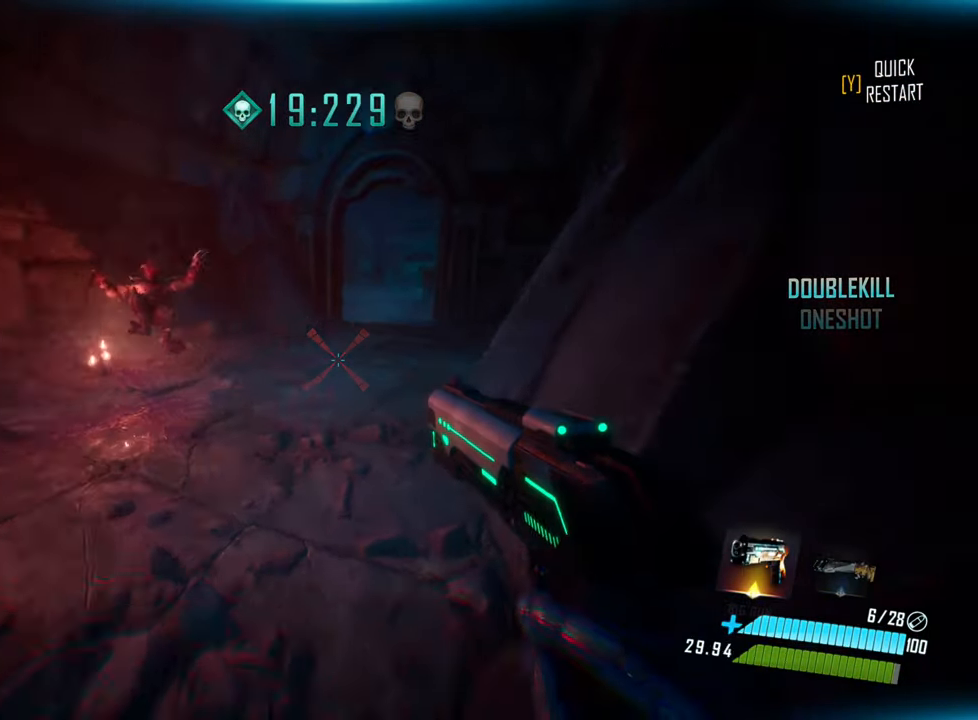
{"keys": ["space", "w"], "events": [[17, "shift", "down"], [283, "space", "down"], [350, "shift", "up"]]}
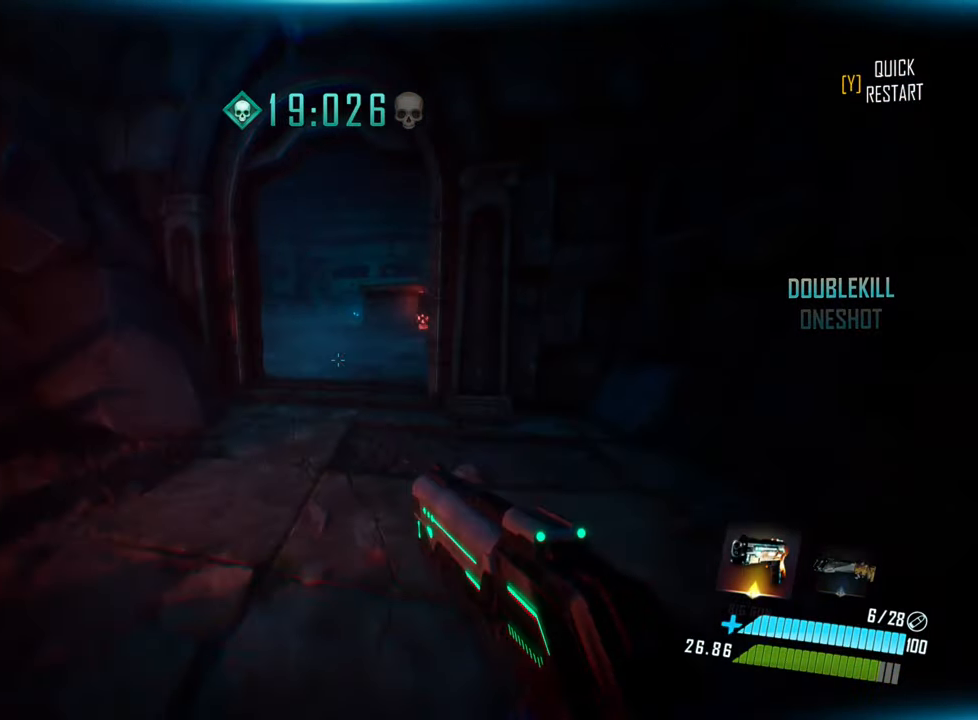
{"keys": ["w"], "events": [[300, "space", "up"]]}
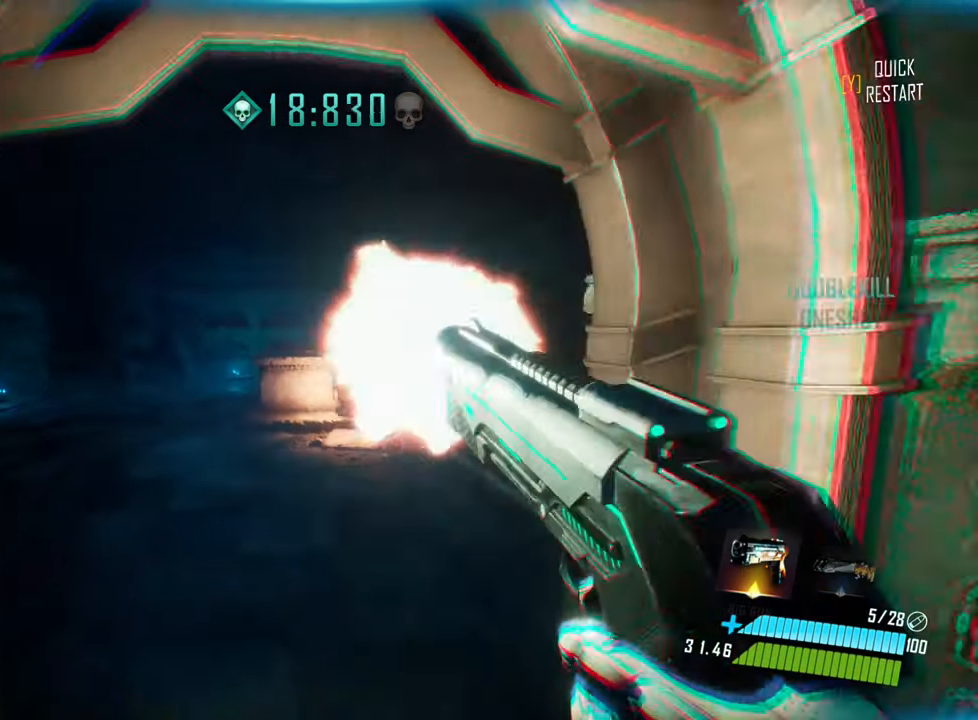
{"keys": ["a", "w"], "events": [[167, "q", "down"], [300, "q", "up"], [500, "a", "down"]]}
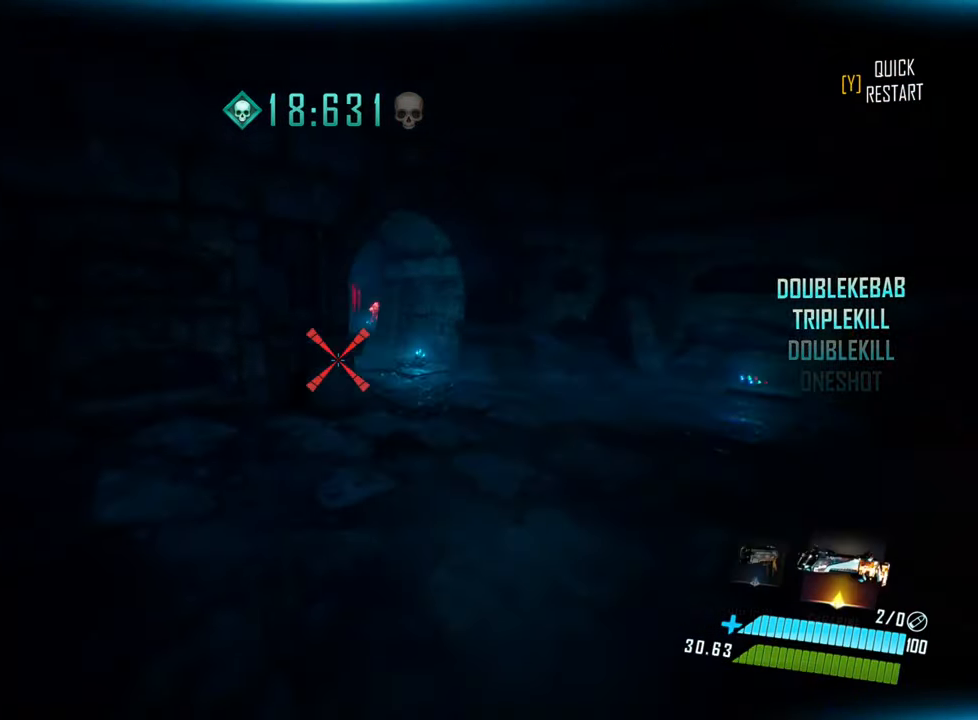
{"keys": ["w"], "events": [[433, "a", "up"]]}
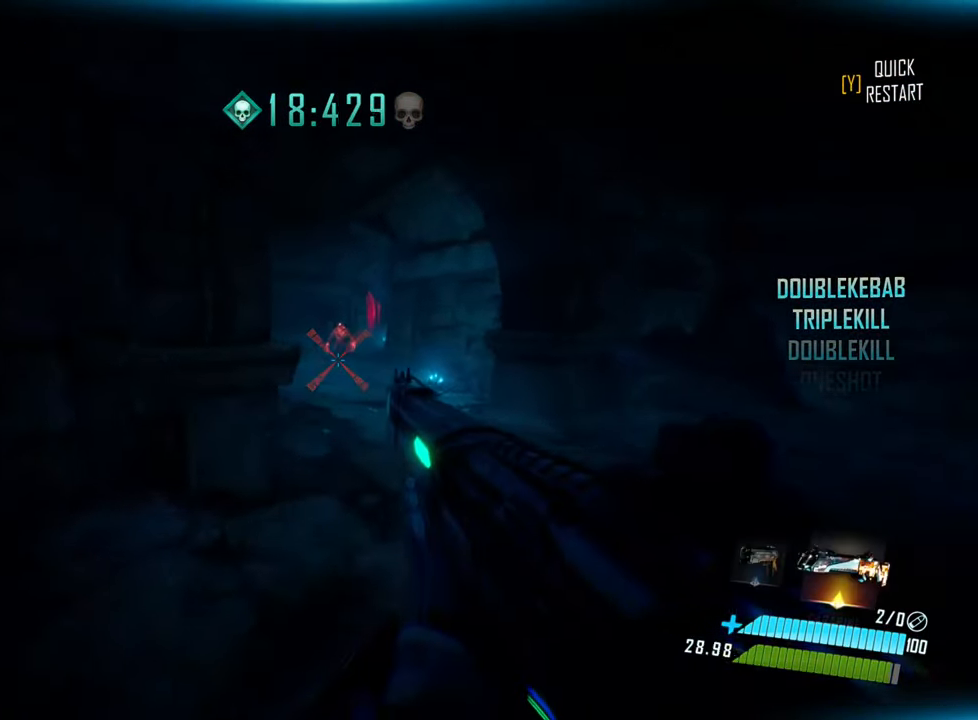
{"keys": ["shift", "space", "w"], "events": [[217, "shift", "down"], [500, "space", "down"]]}
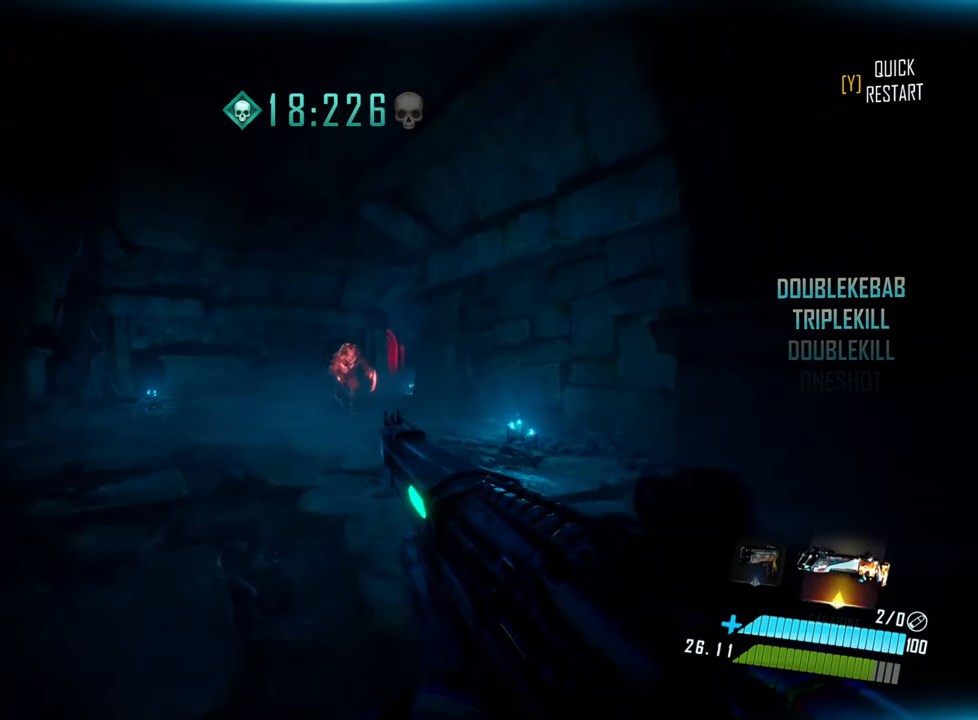
{"keys": ["q", "w"], "events": [[67, "shift", "up"], [217, "space", "up"], [500, "q", "down"]]}
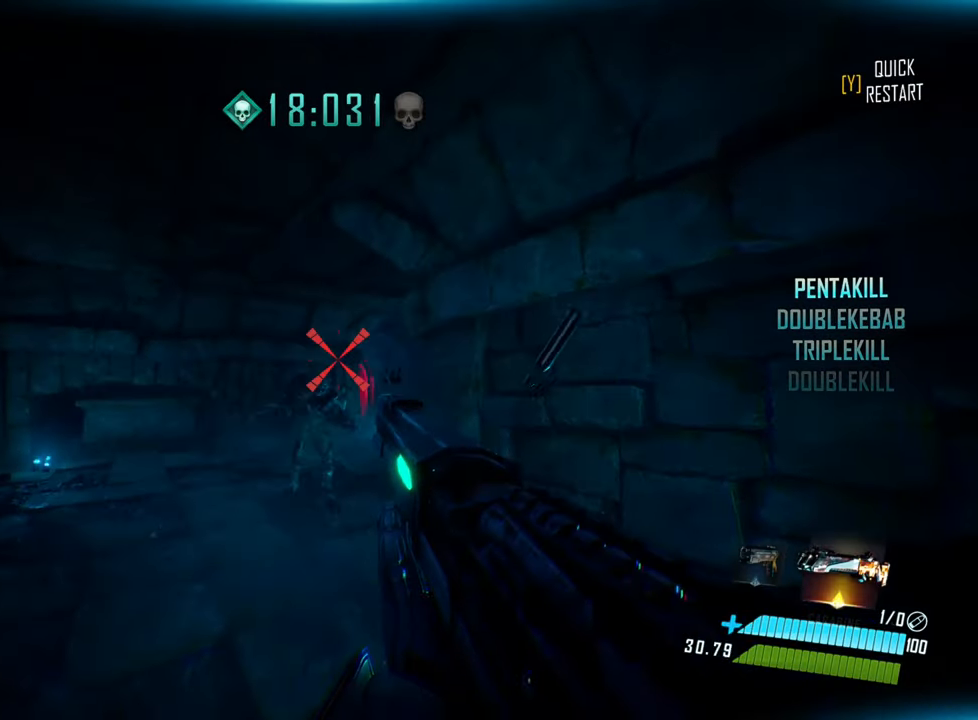
{"keys": ["w"], "events": [[134, "q", "up"]]}
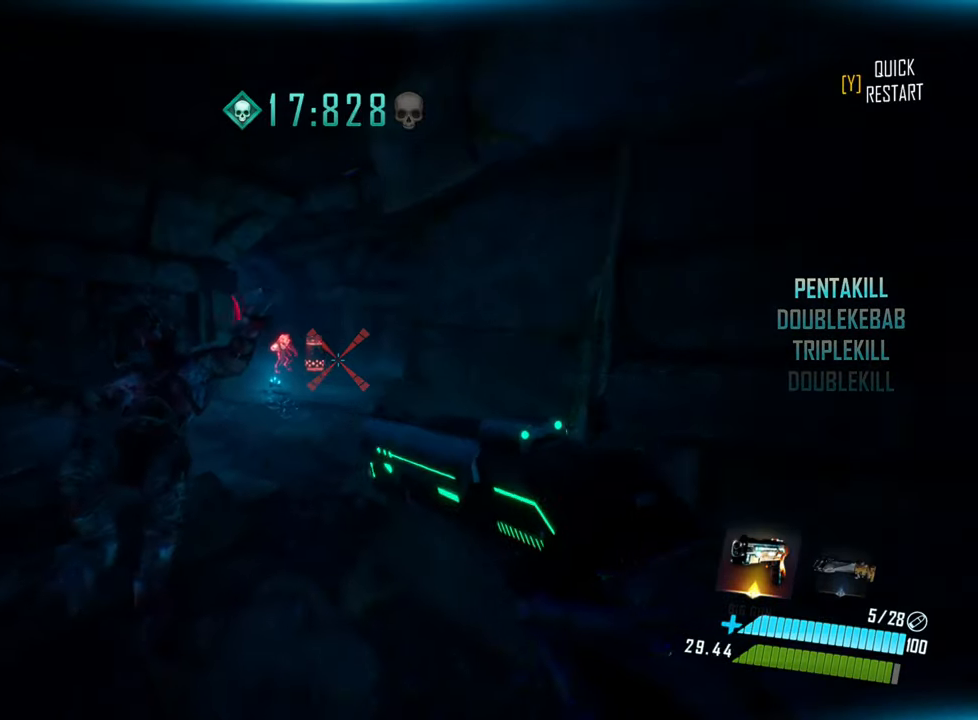
{"keys": ["w"], "events": [[150, "d", "down"], [234, "d", "up"]]}
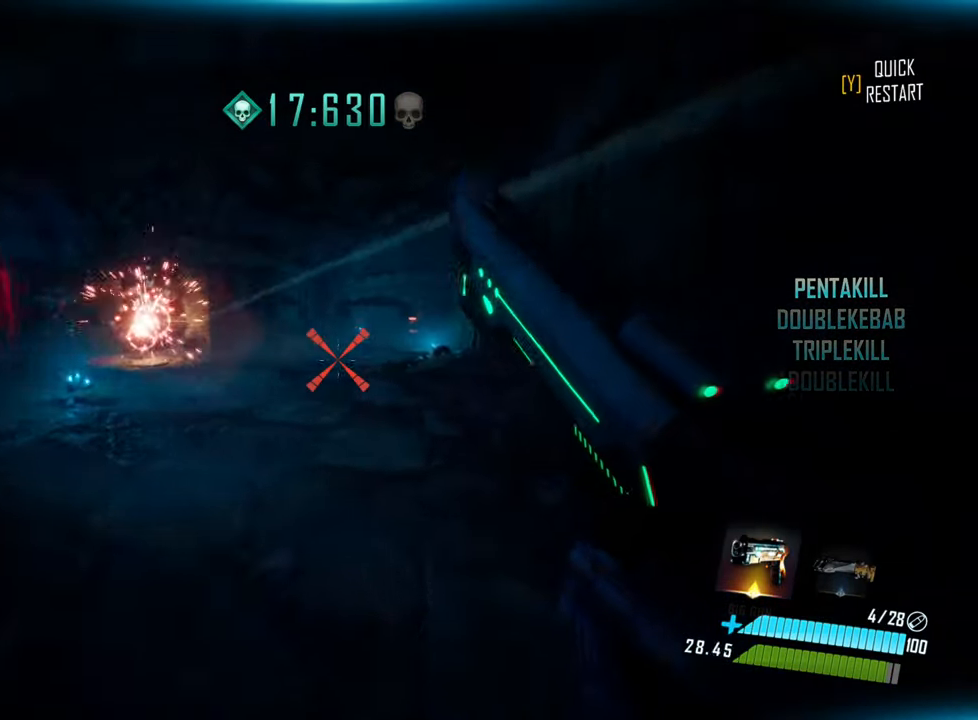
{"keys": ["w"], "events": [[117, "shift", "down"], [284, "shift", "up"], [284, "space", "down"], [434, "space", "up"]]}
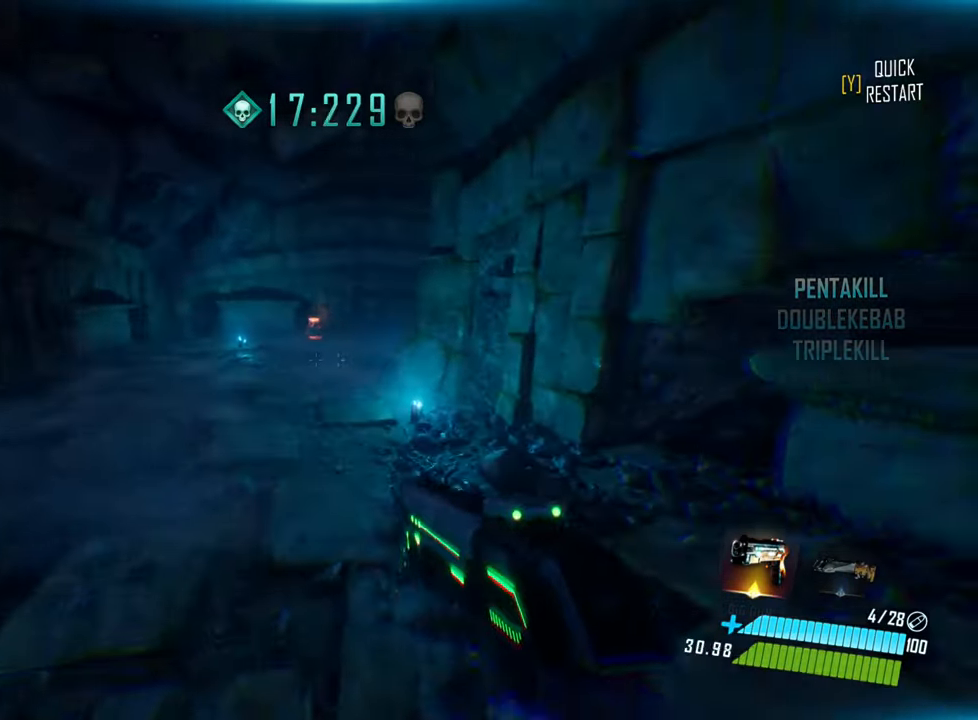
{"keys": ["w"], "events": []}
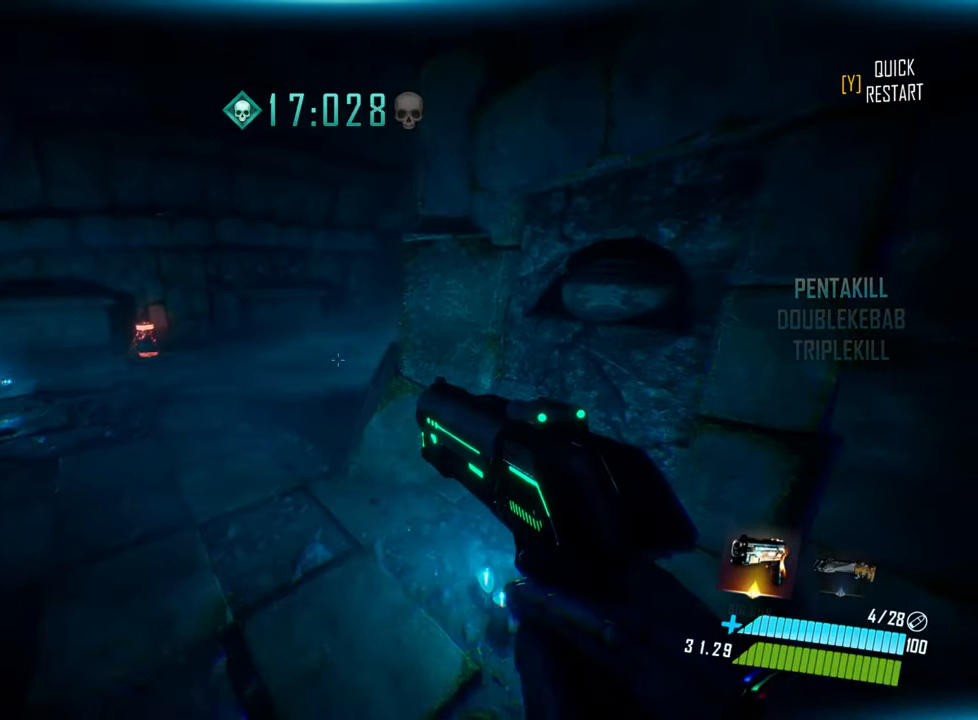
{"keys": ["w"], "events": [[317, "d", "down"], [467, "d", "up"]]}
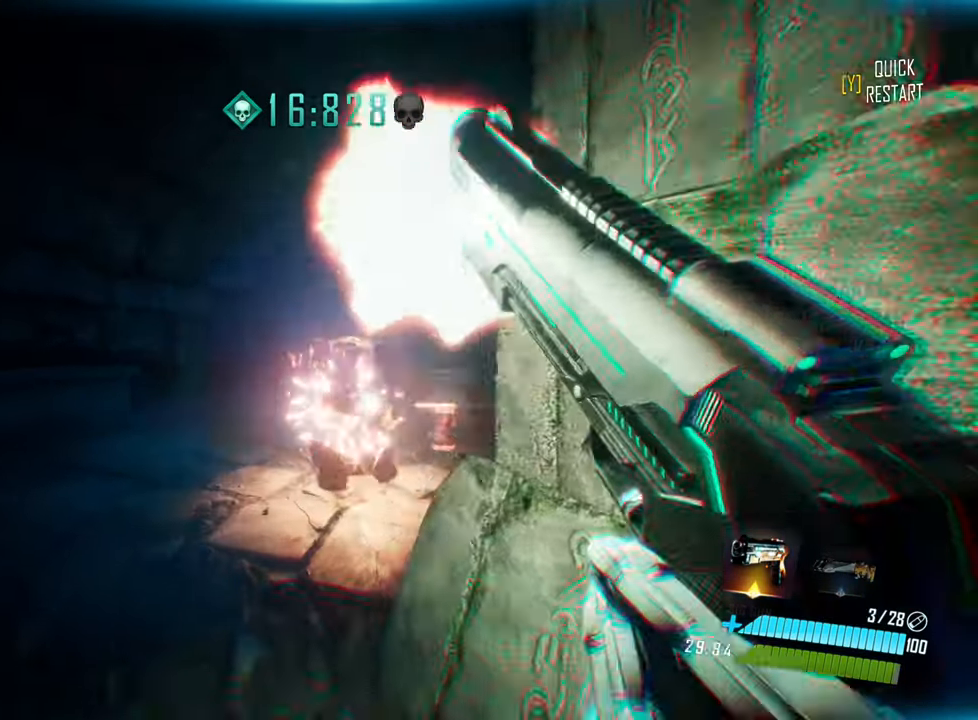
{"keys": ["space", "w"], "events": [[250, "shift", "down"], [434, "space", "down"], [450, "shift", "up"]]}
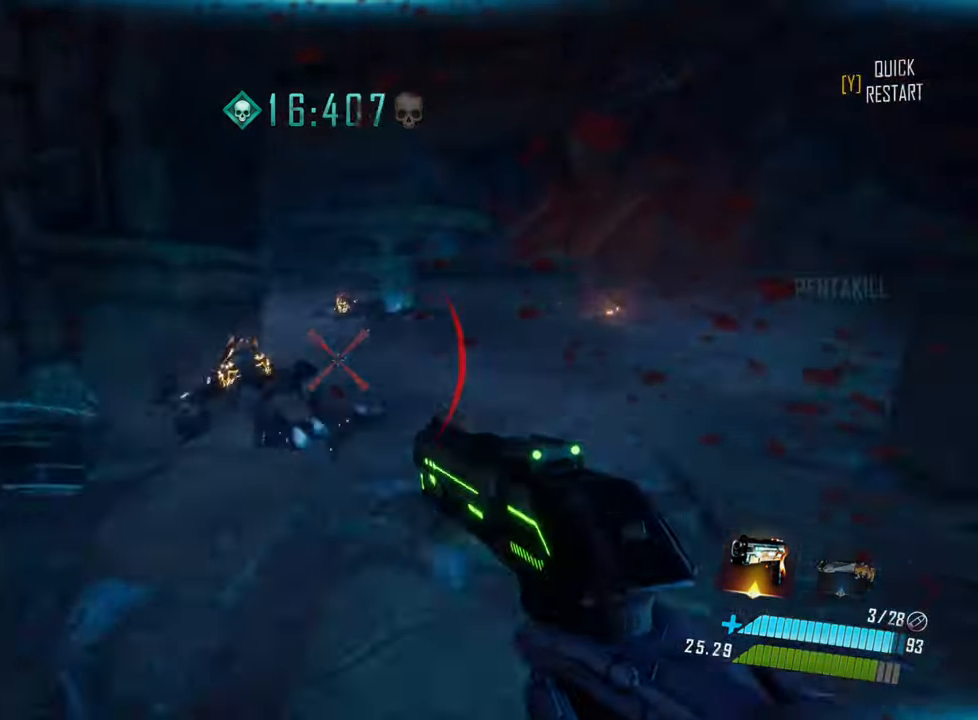
{"keys": ["a", "w"], "events": [[184, "space", "up"], [434, "a", "down"]]}
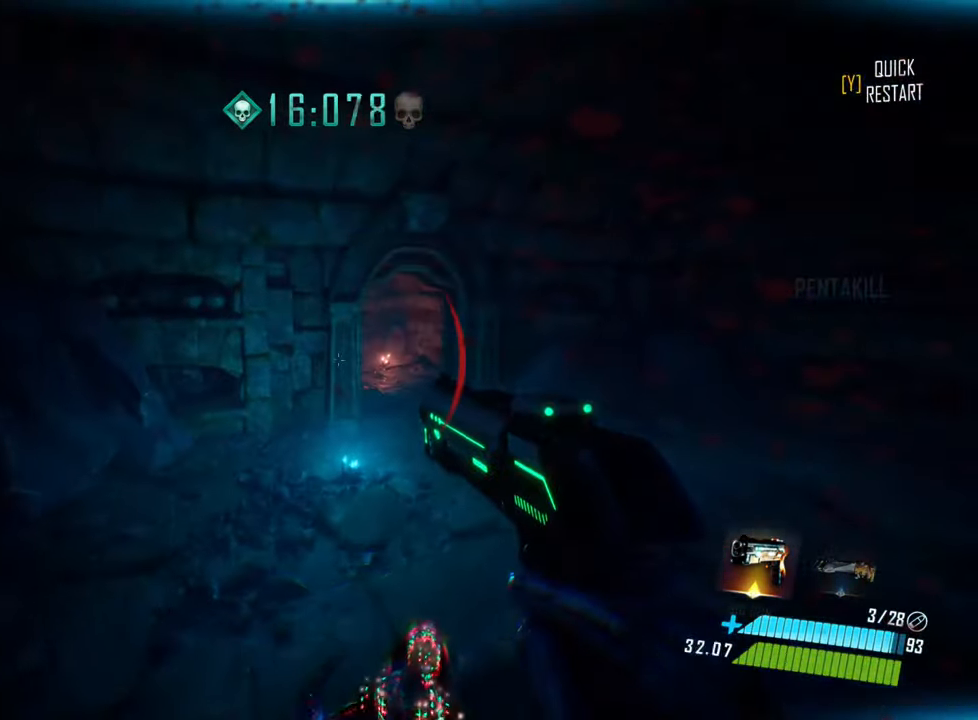
{"keys": ["w"], "events": [[34, "a", "up"]]}
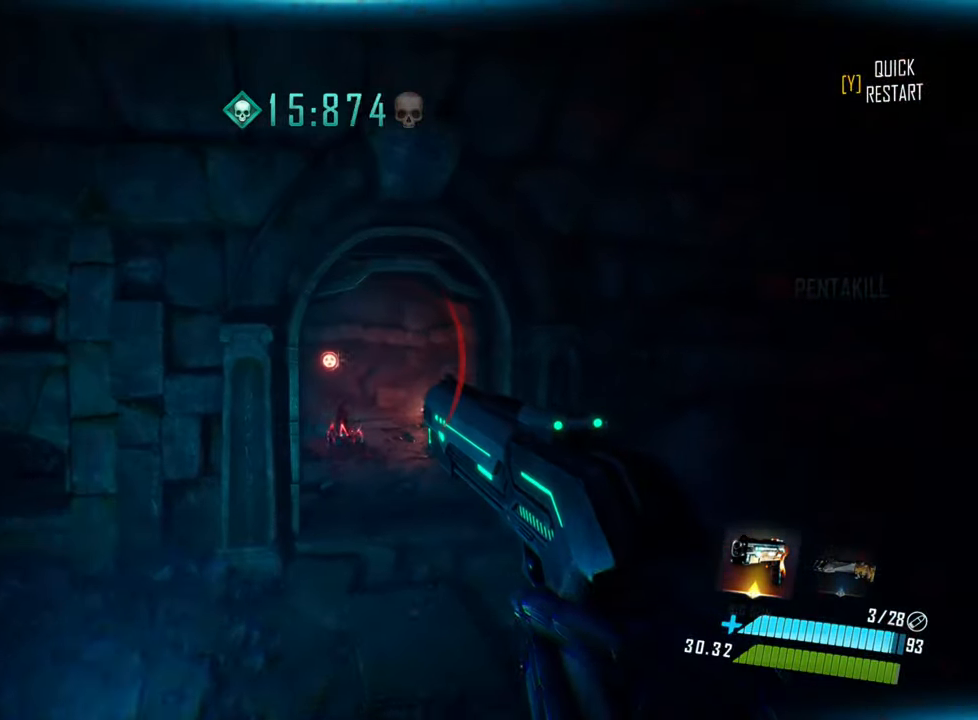
{"keys": ["s"], "events": [[216, "w", "up"], [466, "s", "down"]]}
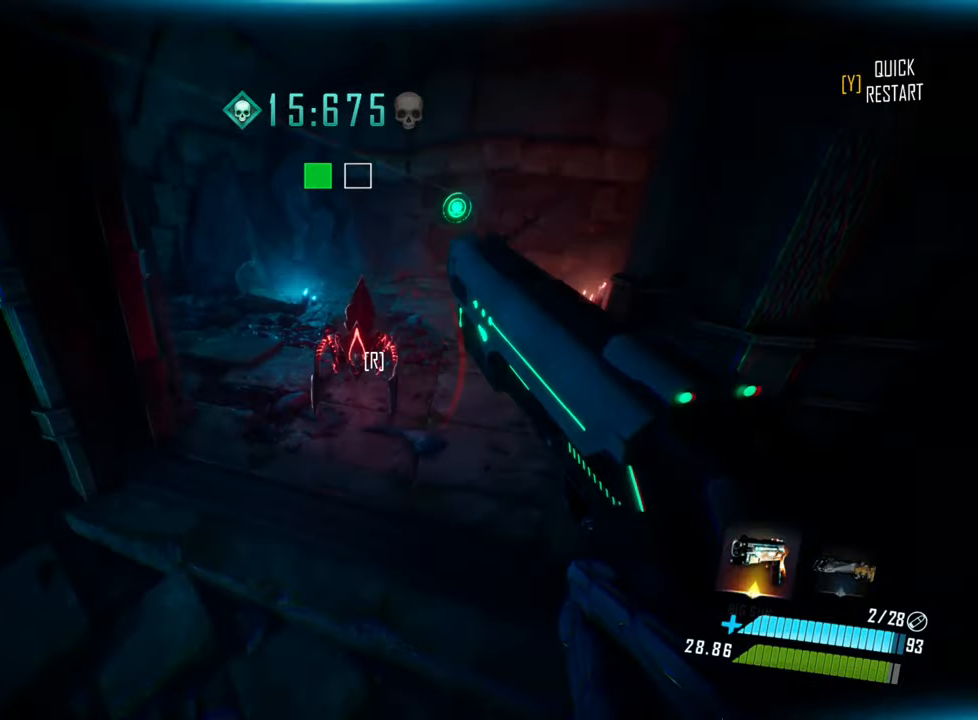
{"keys": ["a"], "events": [[33, "a", "down"], [200, "s", "up"], [316, "a", "up"], [450, "a", "down"]]}
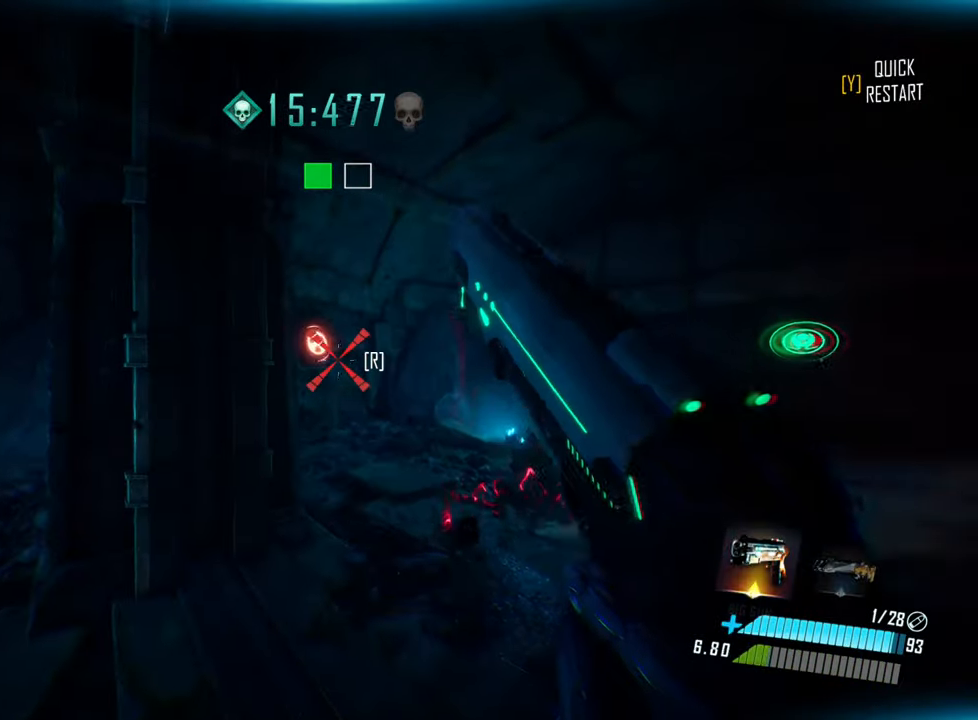
{"keys": ["w"], "events": [[483, "a", "up"], [500, "w", "down"]]}
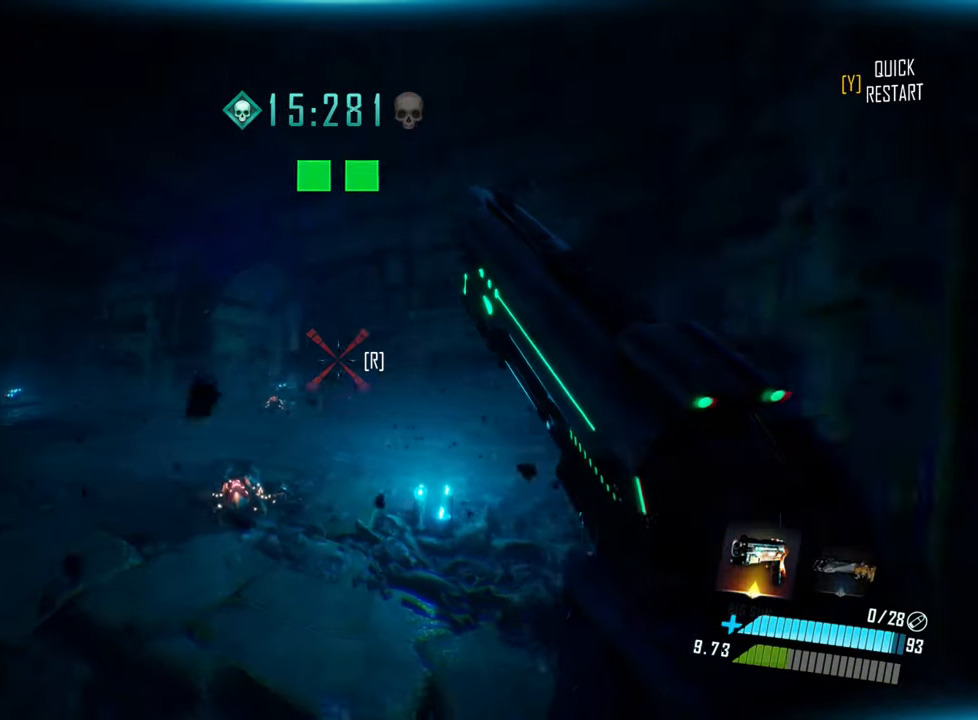
{"keys": ["shift", "space", "w"], "events": [[250, "shift", "down"], [416, "space", "down"]]}
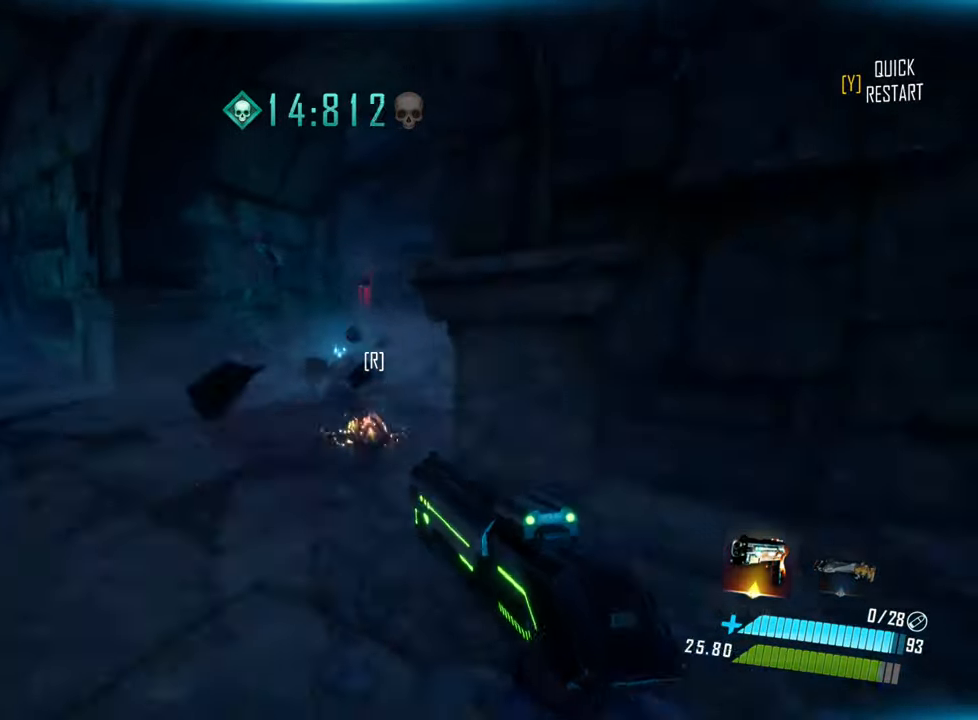
{"keys": ["d", "w"], "events": [[50, "shift", "up"], [183, "space", "up"], [266, "q", "down"], [366, "d", "down"], [366, "q", "up"]]}
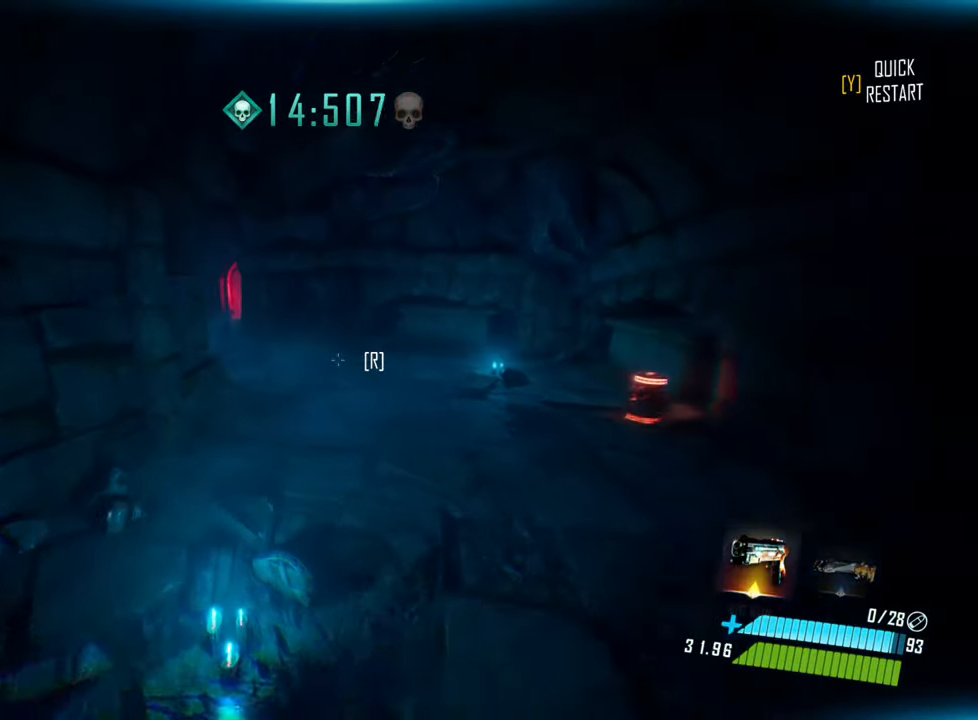
{"keys": ["a", "w"], "events": [[33, "d", "up"], [500, "a", "down"]]}
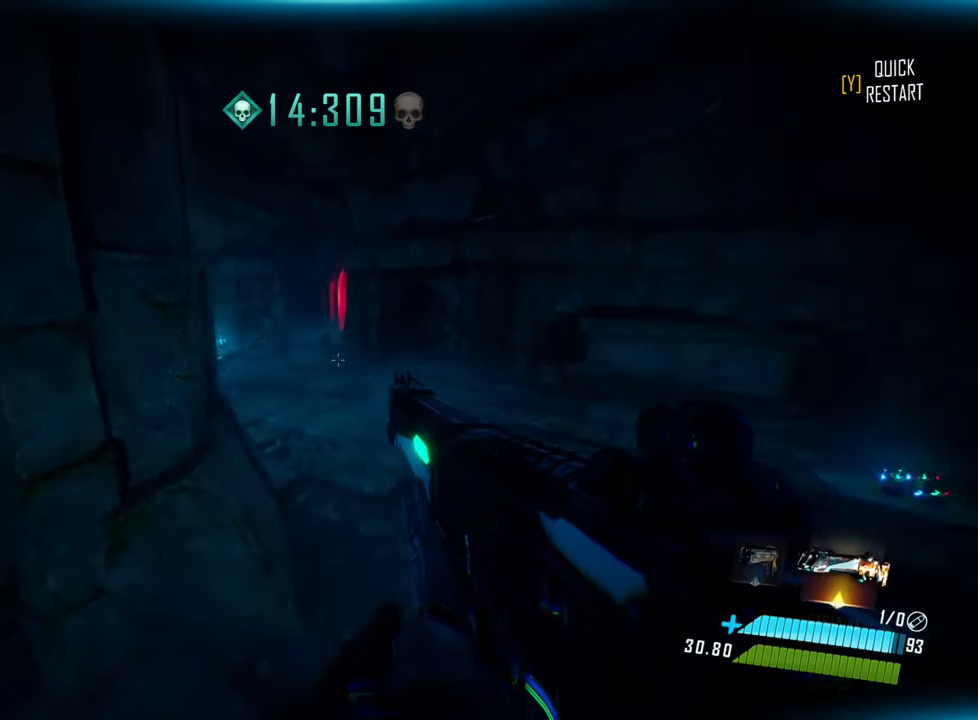
{"keys": ["shift", "w"], "events": [[116, "a", "up"], [416, "shift", "down"]]}
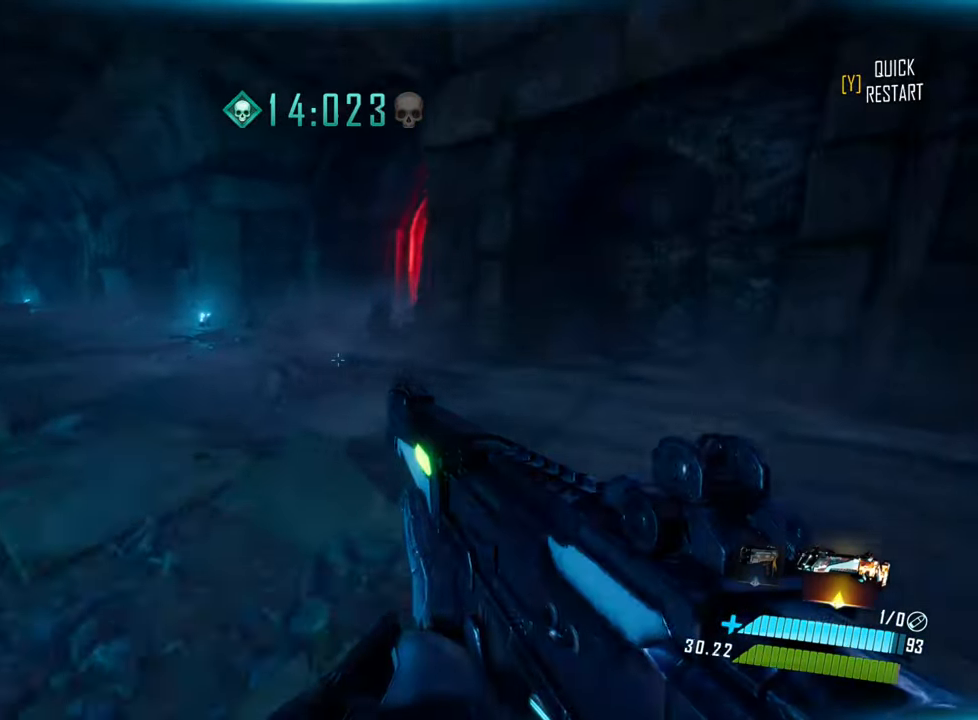
{"keys": ["w"], "events": [[116, "space", "down"], [133, "shift", "up"], [200, "space", "up"]]}
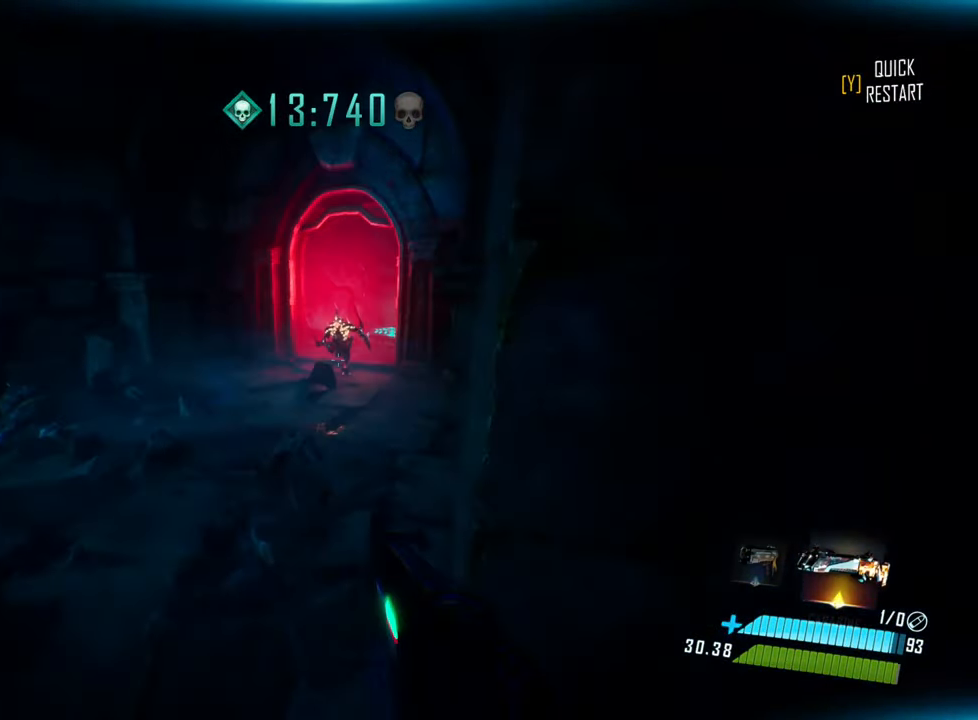
{"keys": ["w"], "events": [[150, "d", "down"], [233, "d", "up"]]}
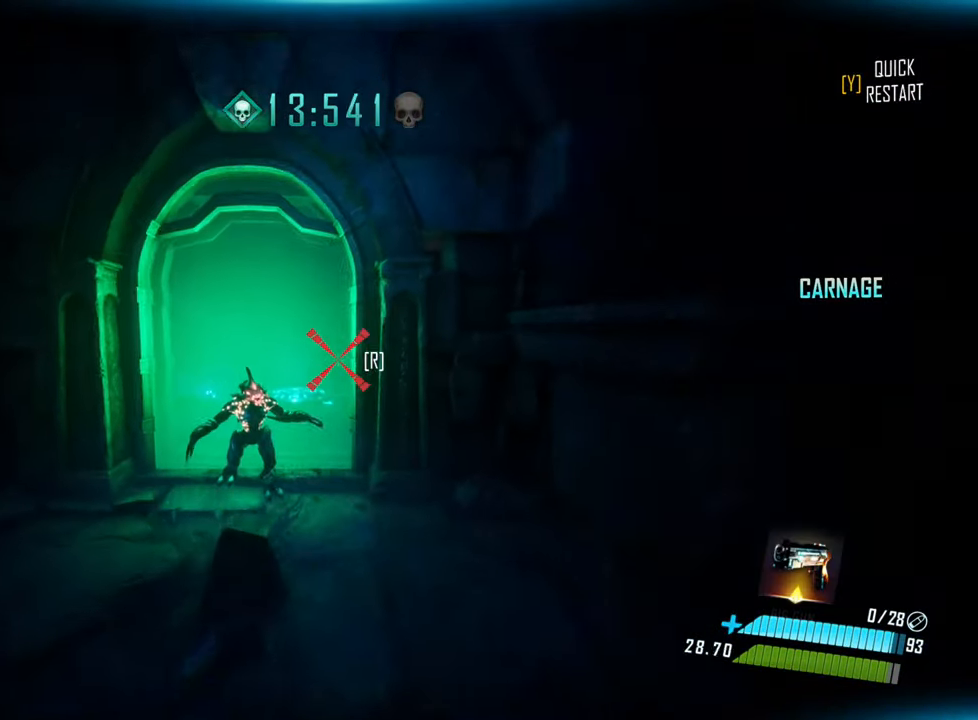
{"keys": ["shift", "w"], "events": [[250, "shift", "down"]]}
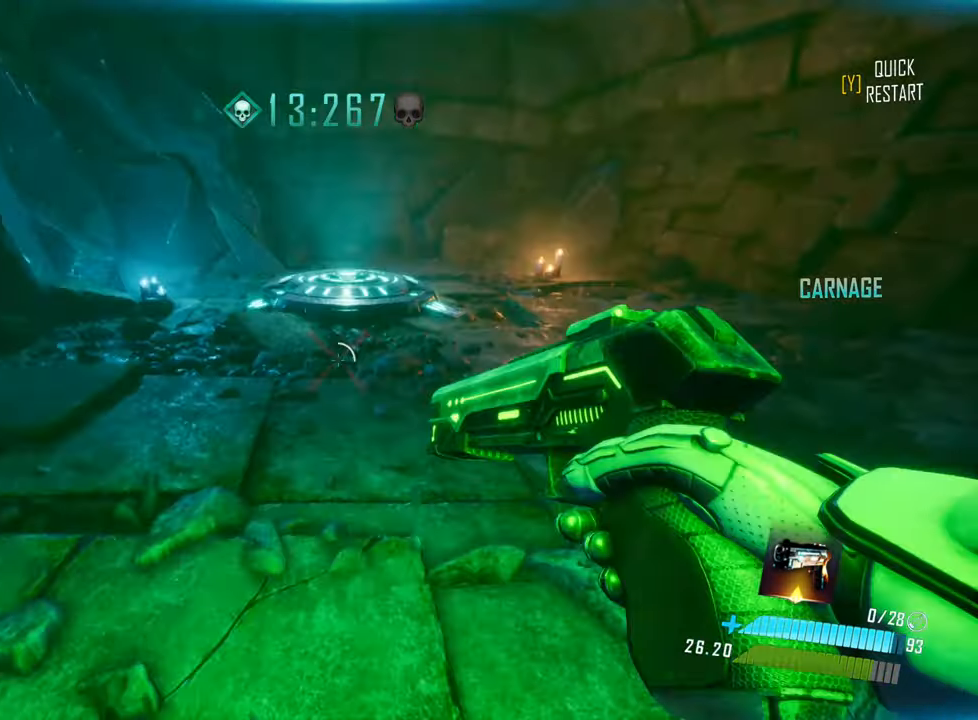
{"keys": [], "events": [[166, "shift", "up"], [400, "w", "up"]]}
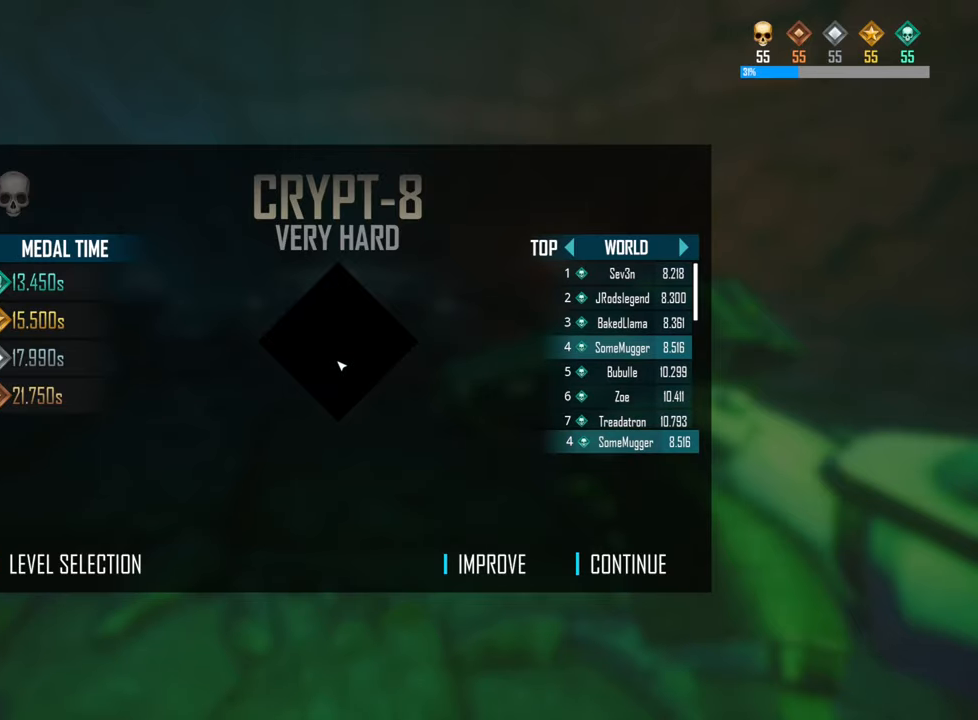
{"keys": [], "events": []}
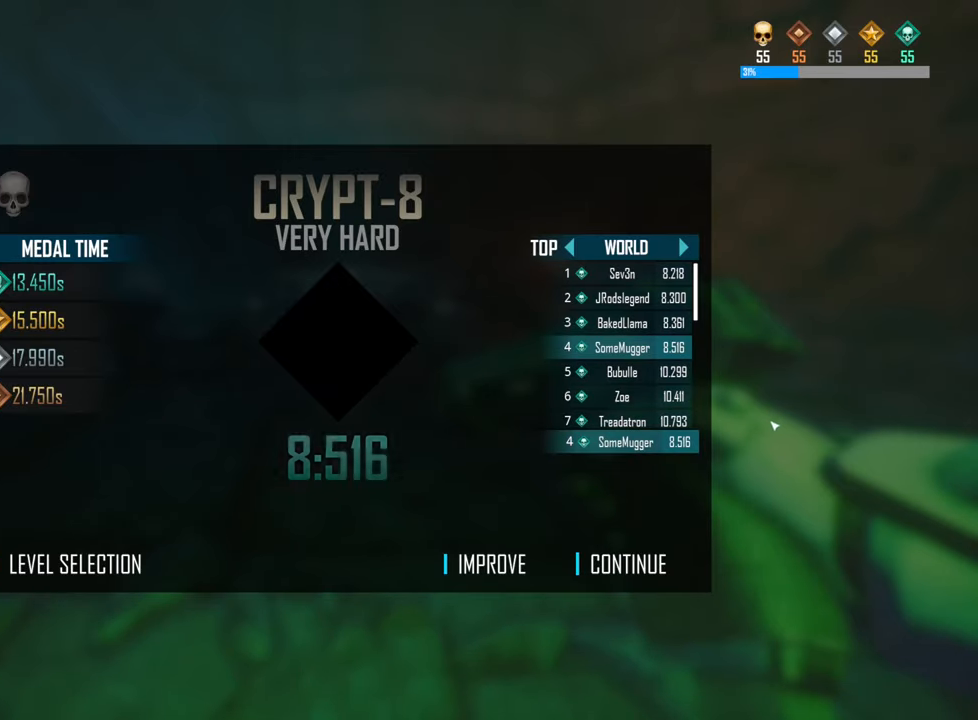
{"keys": [], "events": []}
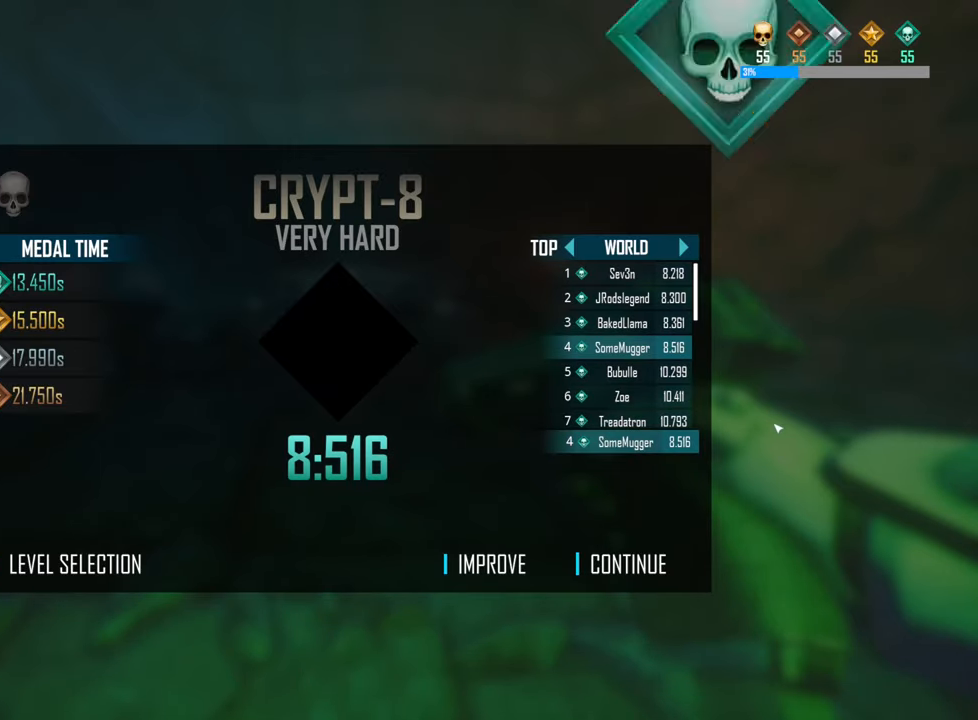
{"keys": [], "events": []}